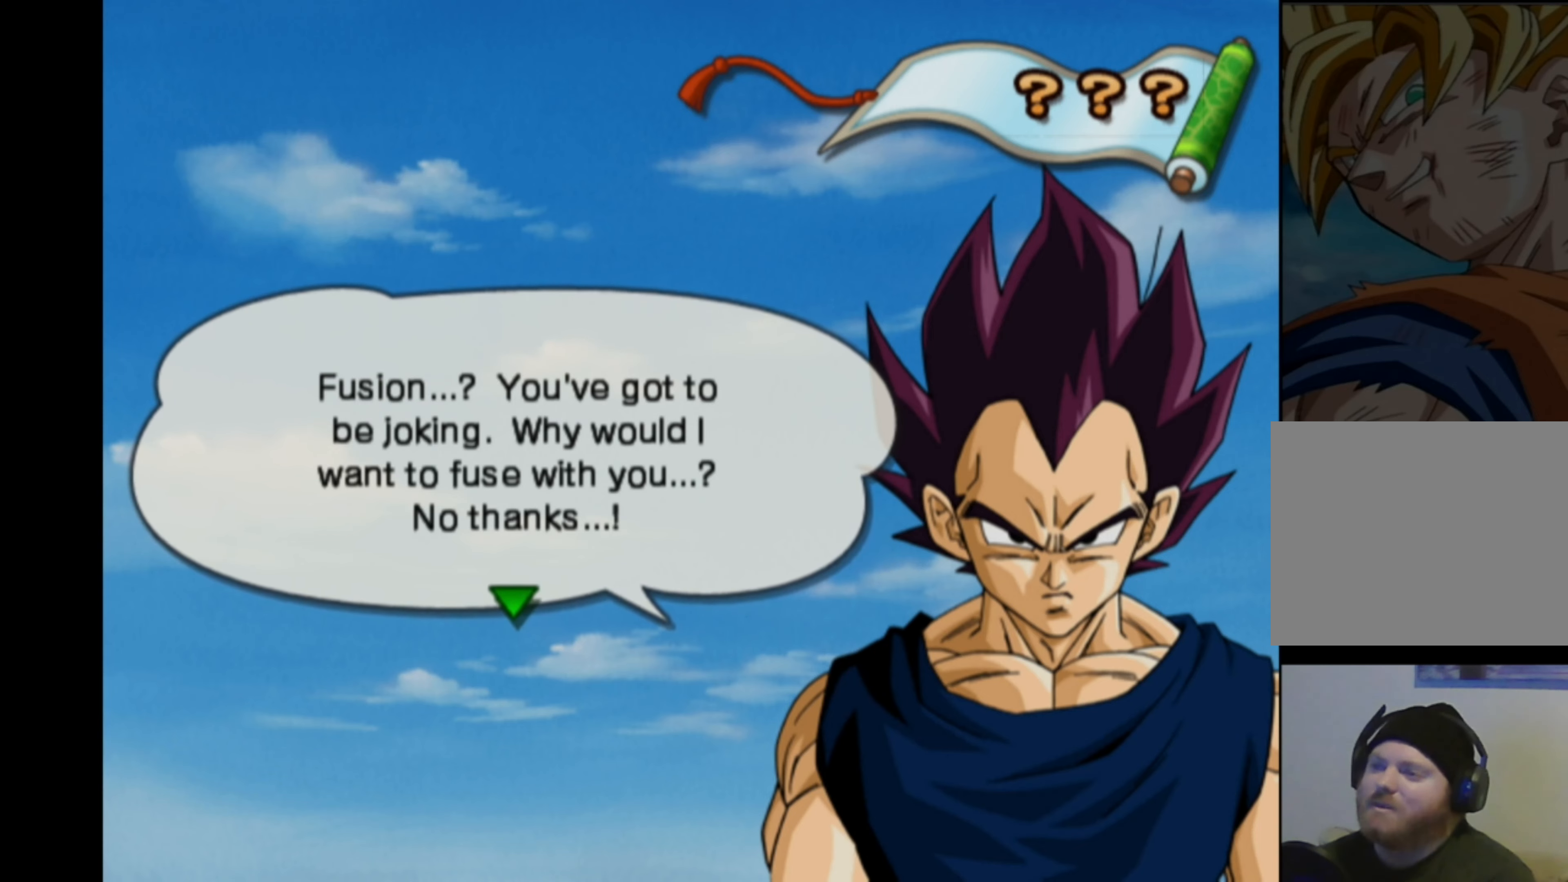
Gameplay with a controller (PlayStation layout); each line is a JSON object with the inputs held at the frame after it. "events" lists button and stick changes between this image and that frame as [ms after this image, input, new state], when the widget could be followed in between. Not read: L3 R3.
{"buttons": [], "left_stick": "center", "right_stick": "center", "events": [[83, "CROSS", "down"], [183, "CROSS", "up"]]}
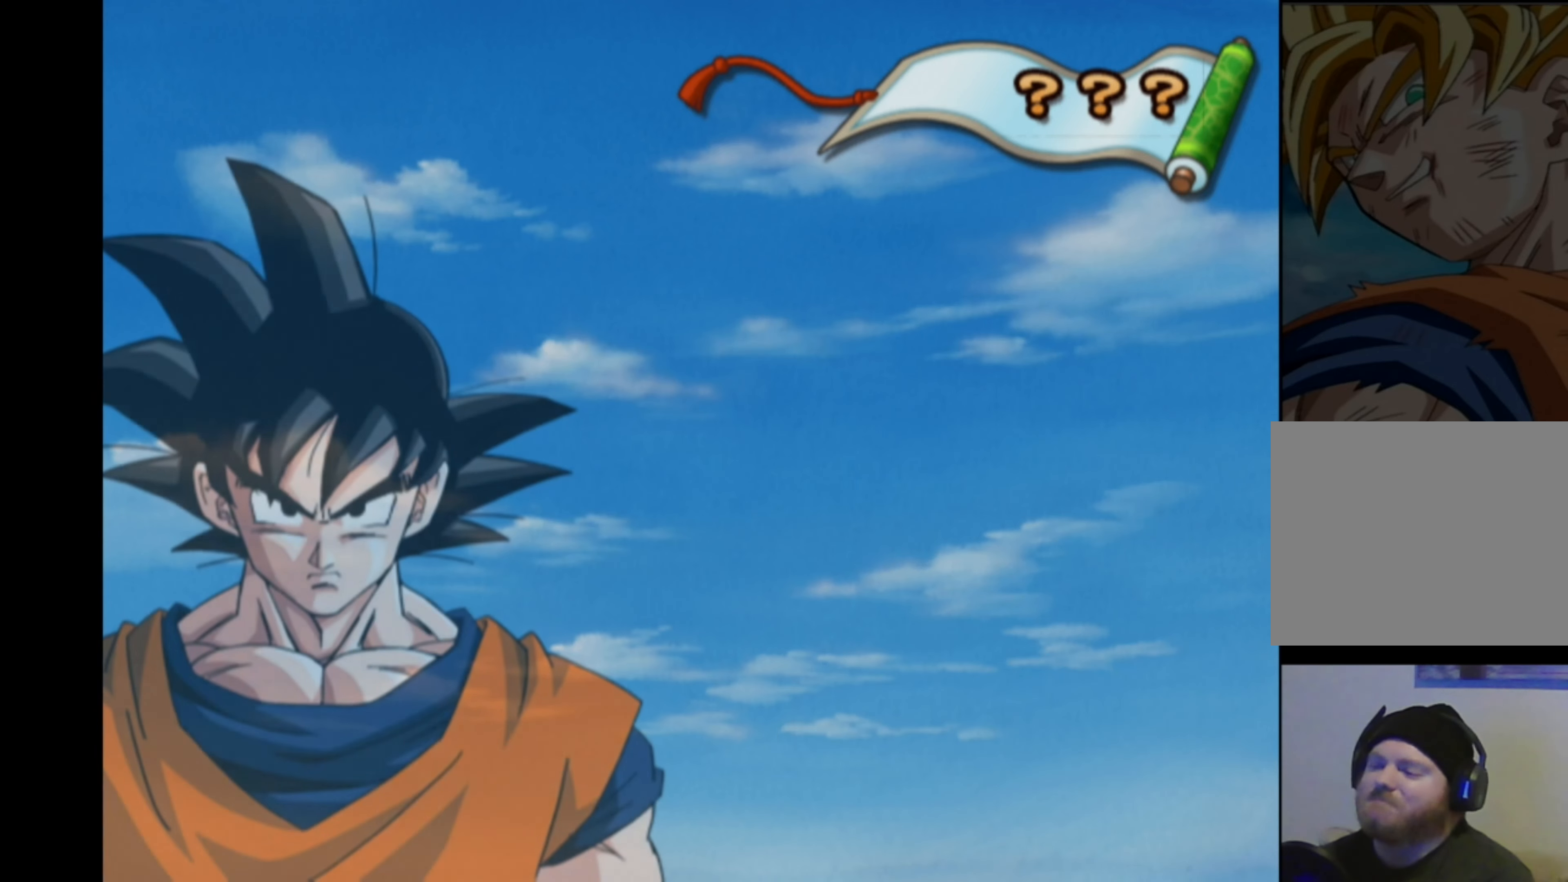
{"buttons": [], "left_stick": "center", "right_stick": "center", "events": []}
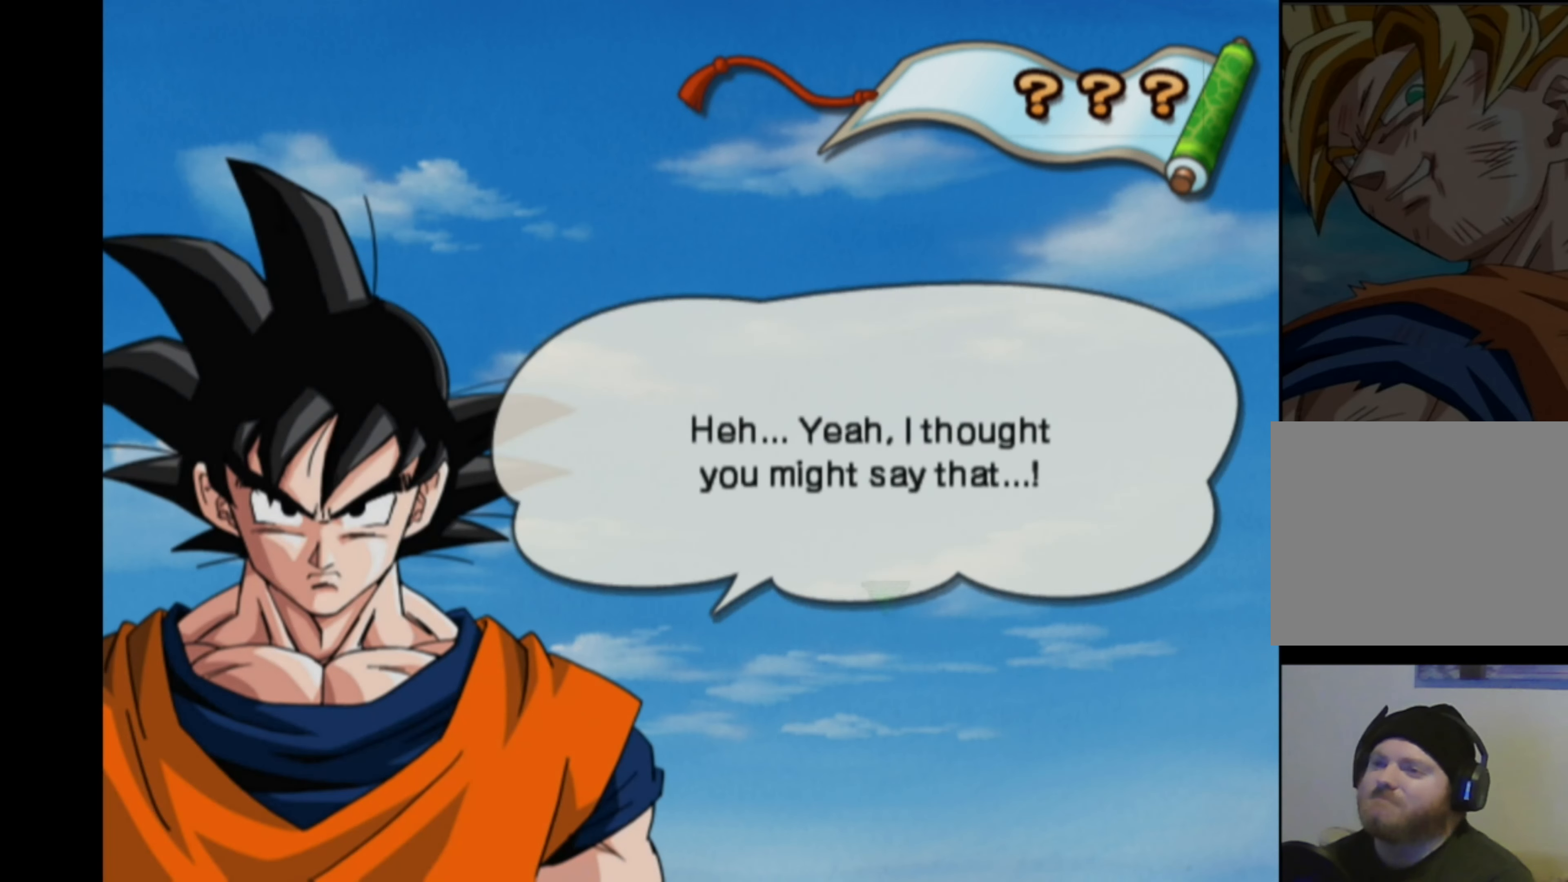
{"buttons": [], "left_stick": "center", "right_stick": "center", "events": []}
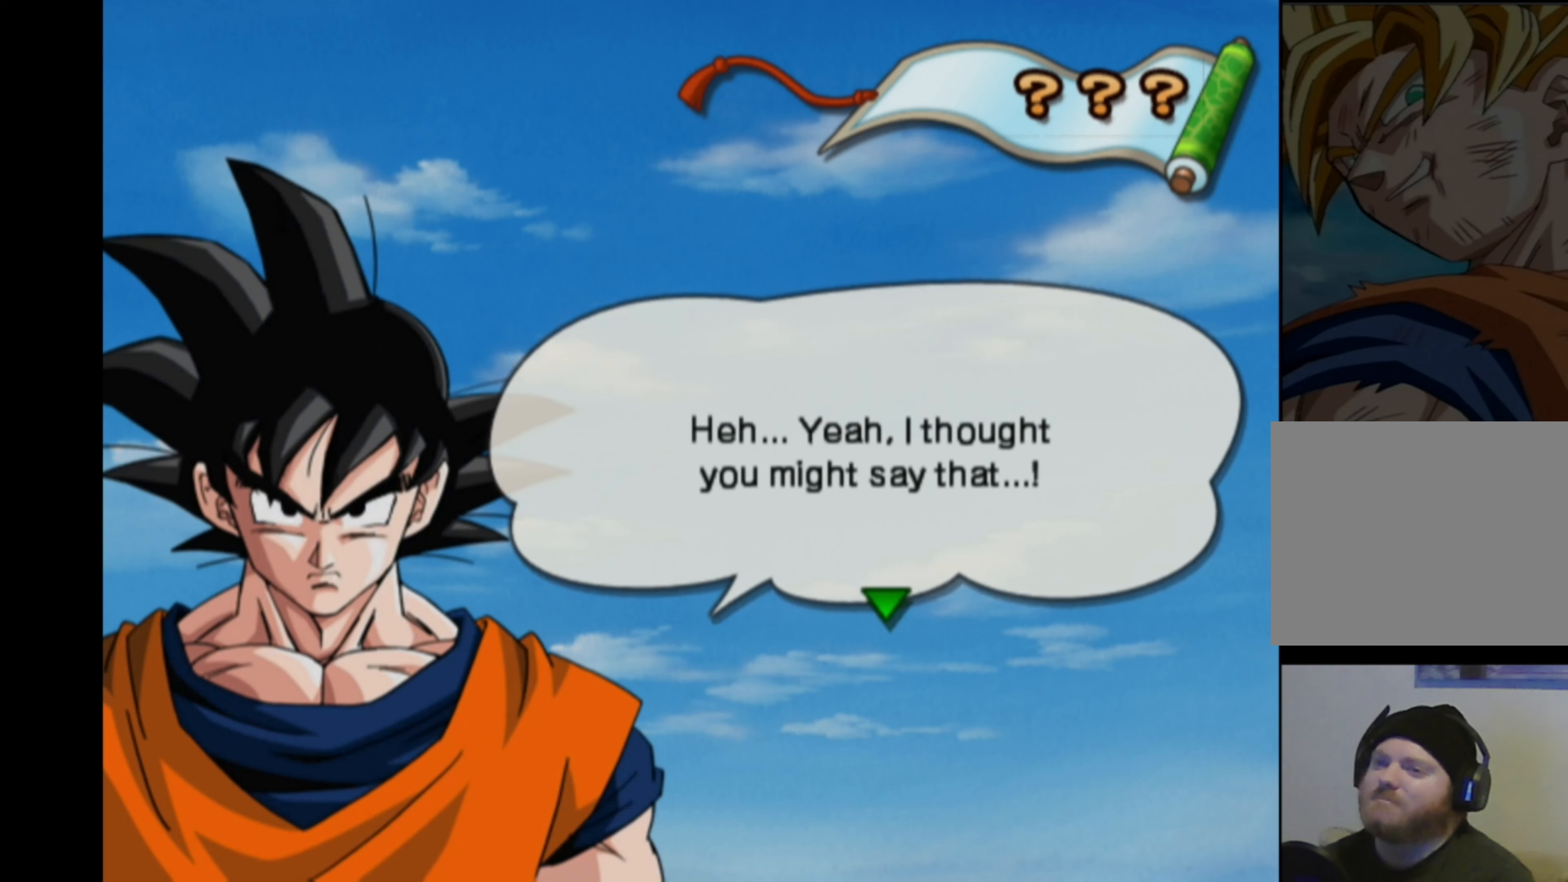
{"buttons": [], "left_stick": "center", "right_stick": "center", "events": []}
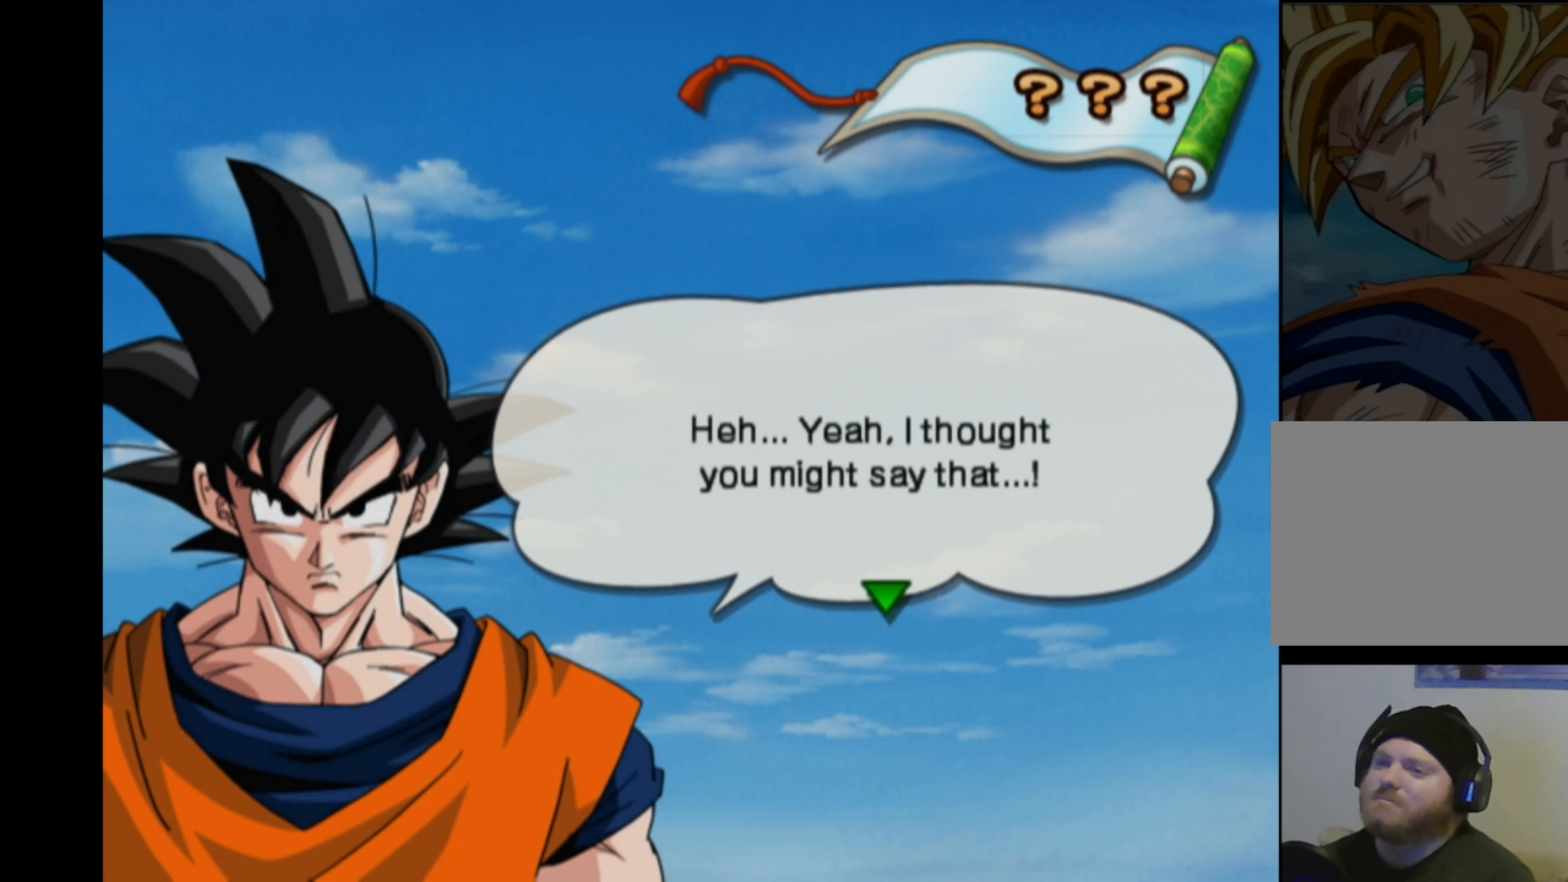
{"buttons": [], "left_stick": "center", "right_stick": "center", "events": []}
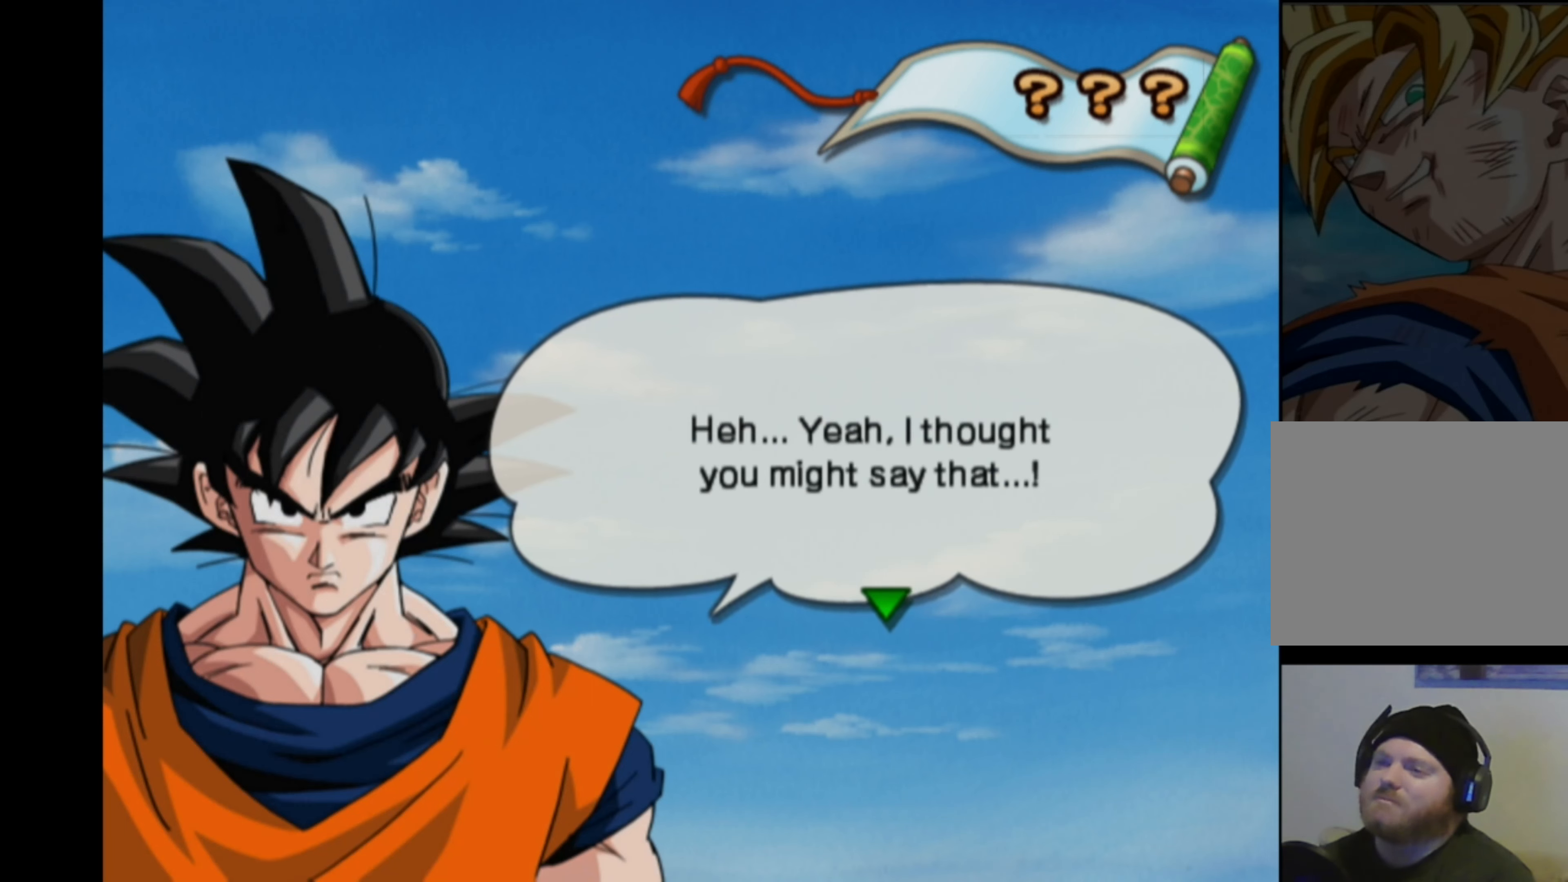
{"buttons": [], "left_stick": "center", "right_stick": "center", "events": []}
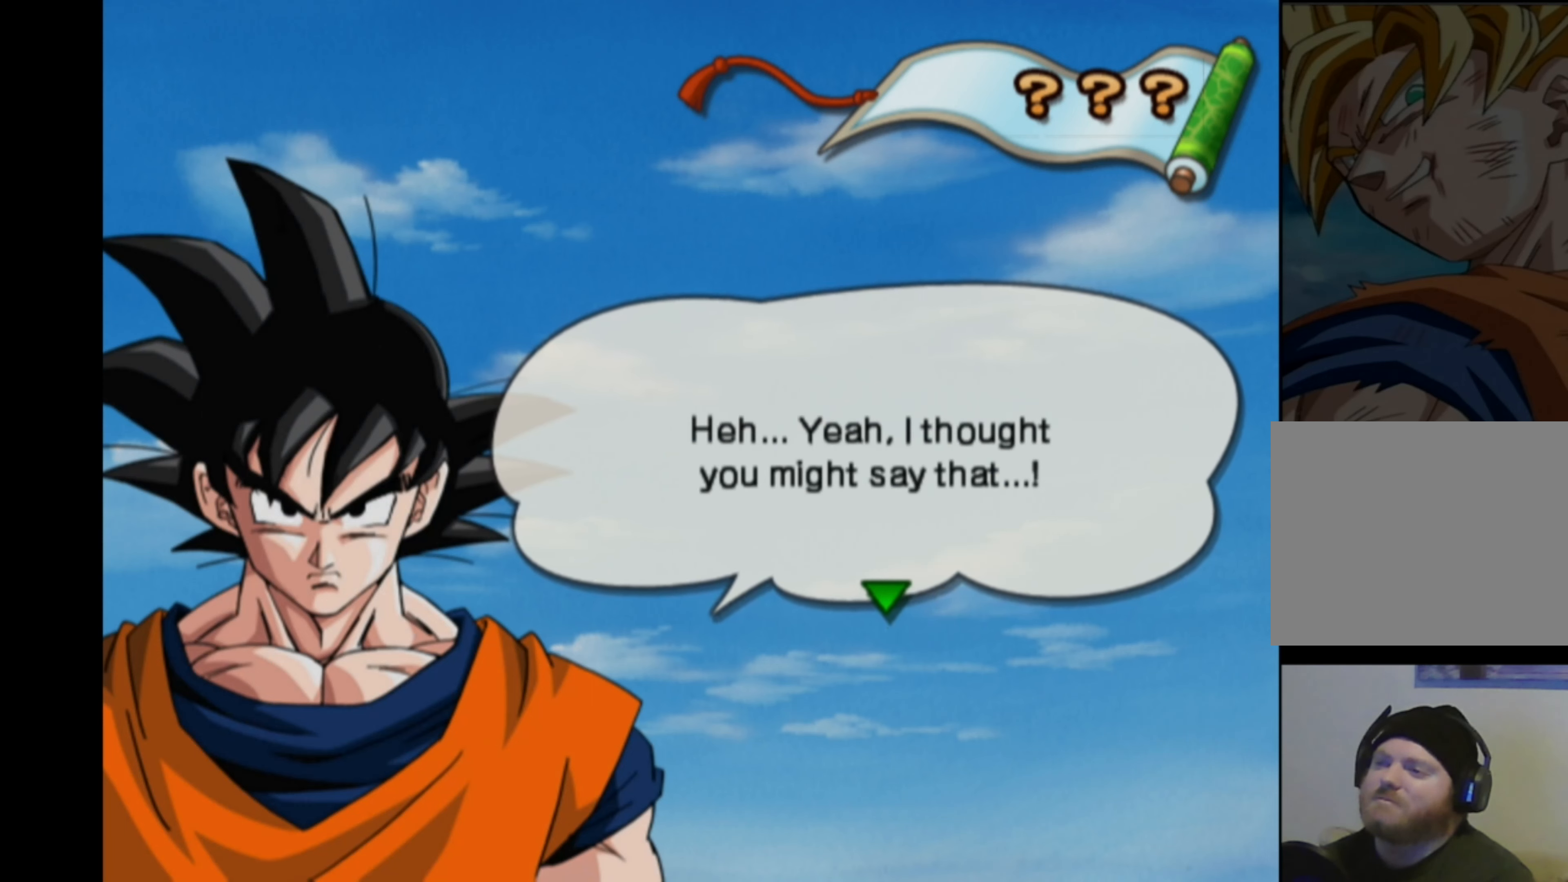
{"buttons": [], "left_stick": "center", "right_stick": "center", "events": []}
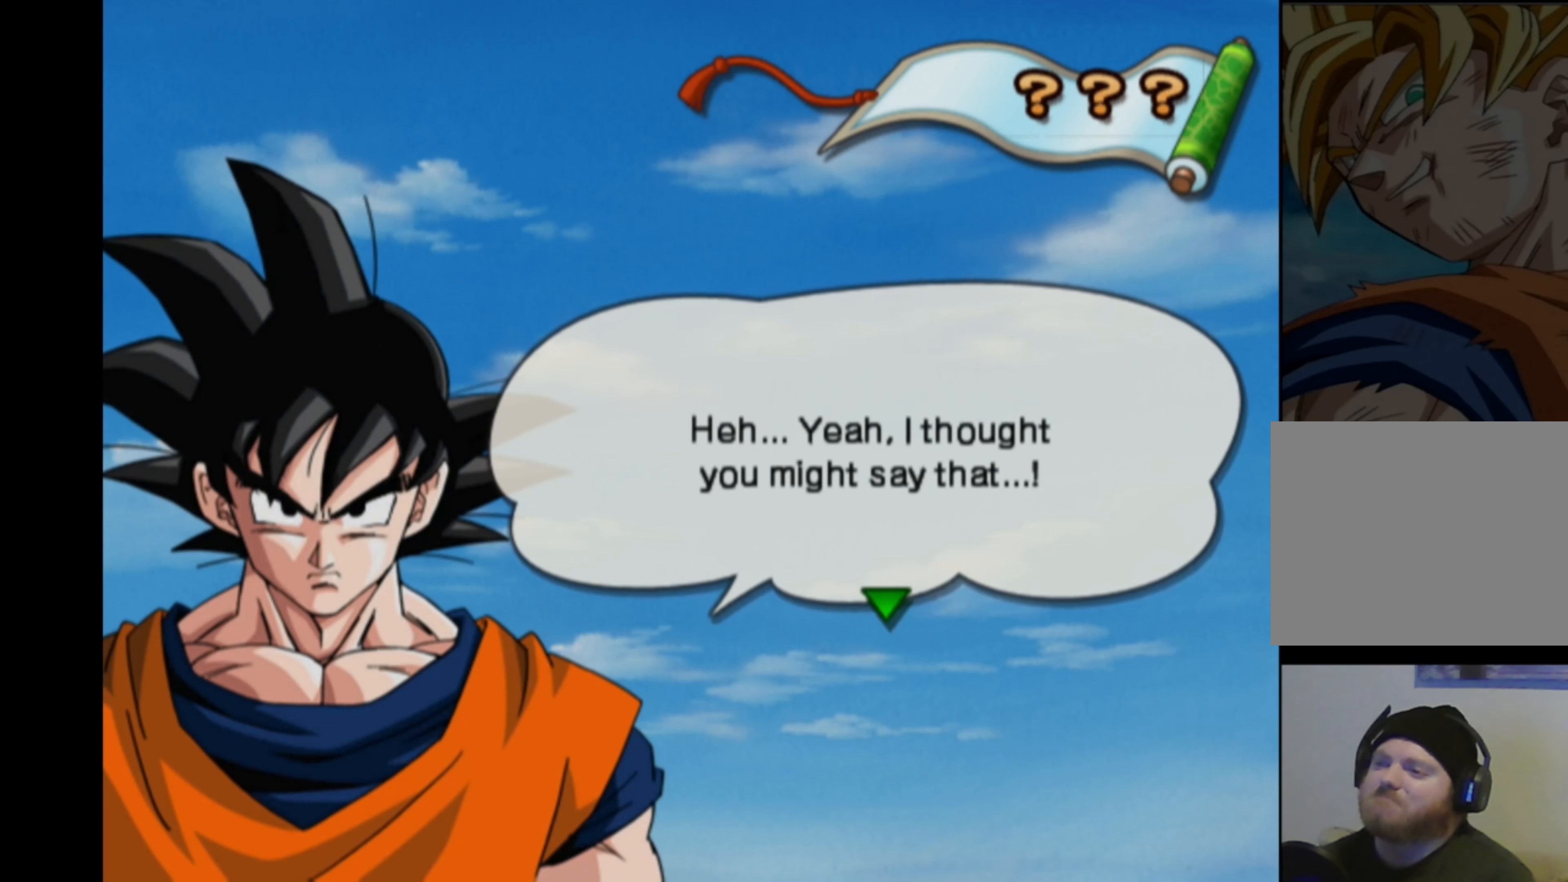
{"buttons": [], "left_stick": "center", "right_stick": "center", "events": [[334, "CROSS", "down"], [417, "CROSS", "up"]]}
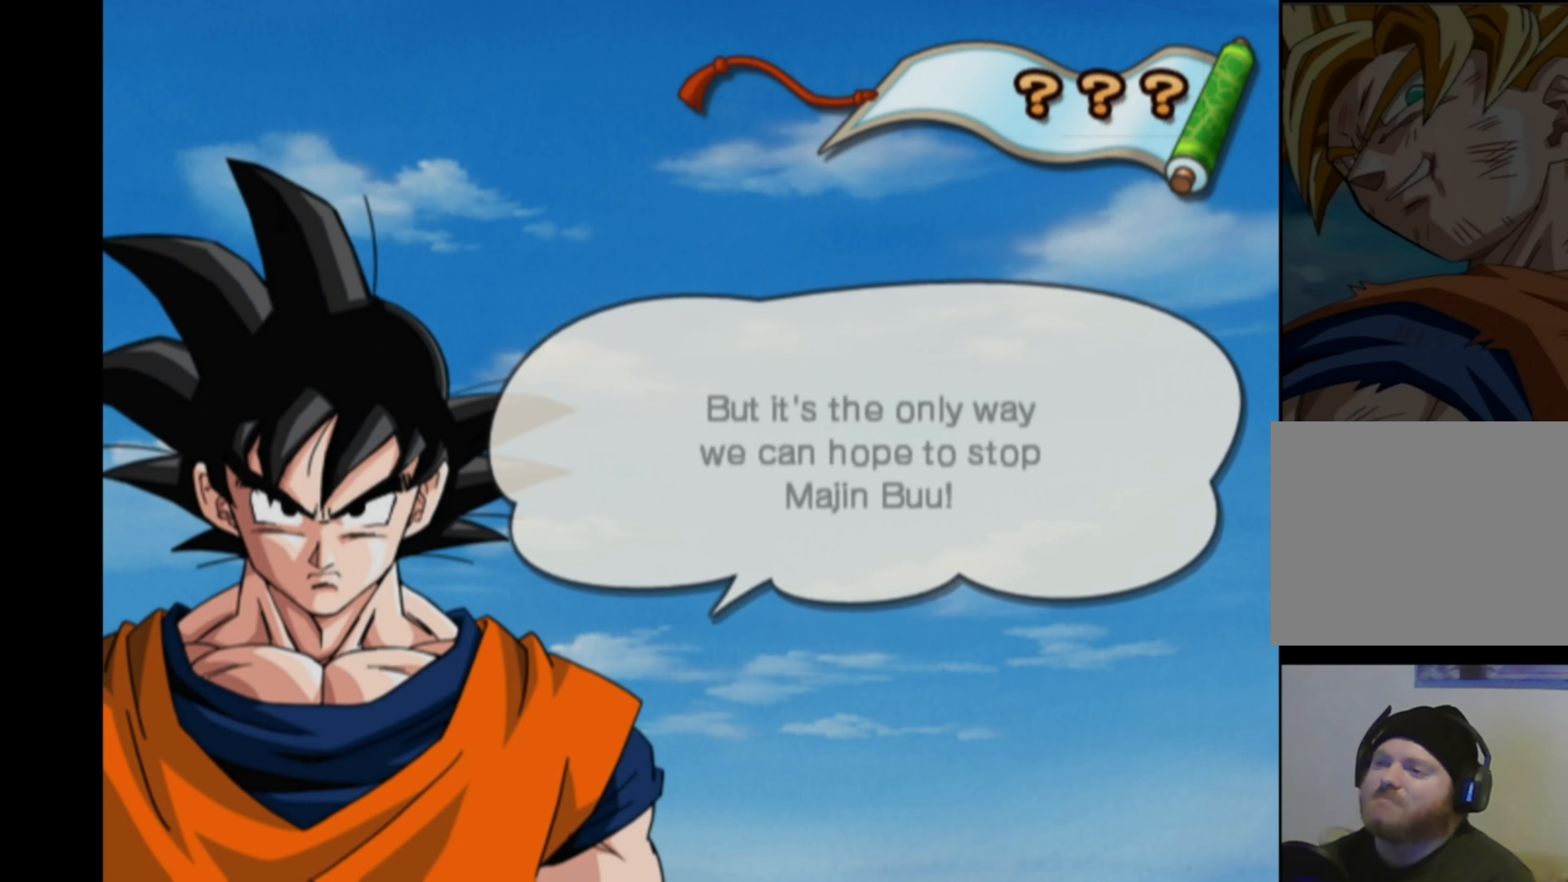
{"buttons": [], "left_stick": "left", "right_stick": "center", "events": [[200, "left_stick", "left"], [317, "left_stick", "up"], [384, "left_stick", "right"], [434, "left_stick", "down"], [500, "left_stick", "left"]]}
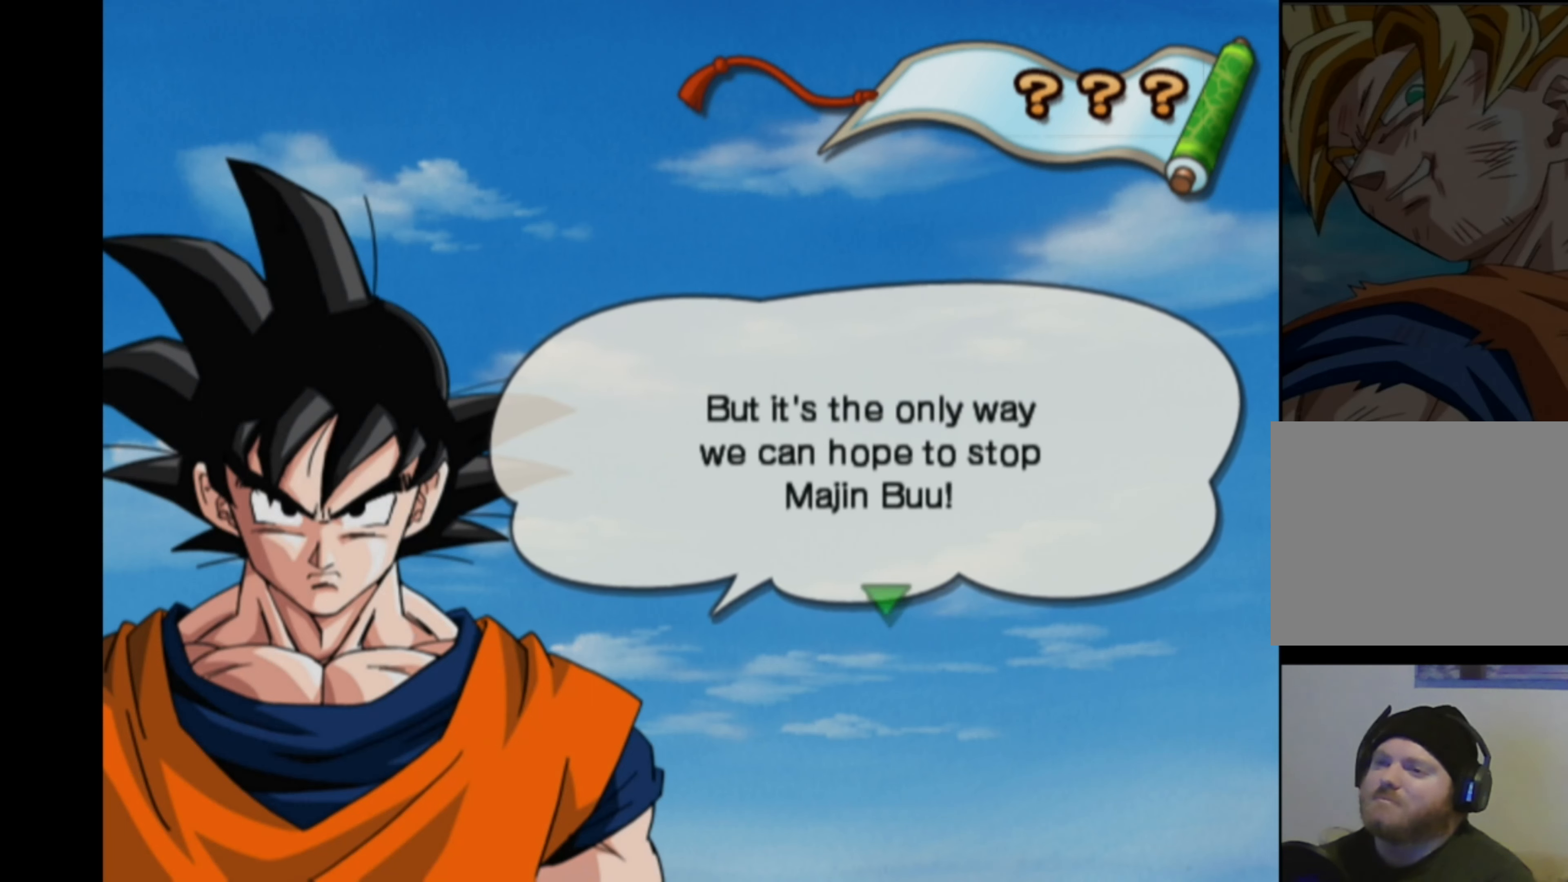
{"buttons": [], "left_stick": "up", "right_stick": "center", "events": [[50, "left_stick", "up"], [134, "left_stick", "down-right"], [184, "left_stick", "down-left"], [250, "left_stick", "up-left"], [350, "left_stick", "down-right"], [400, "left_stick", "down-left"], [484, "left_stick", "up"]]}
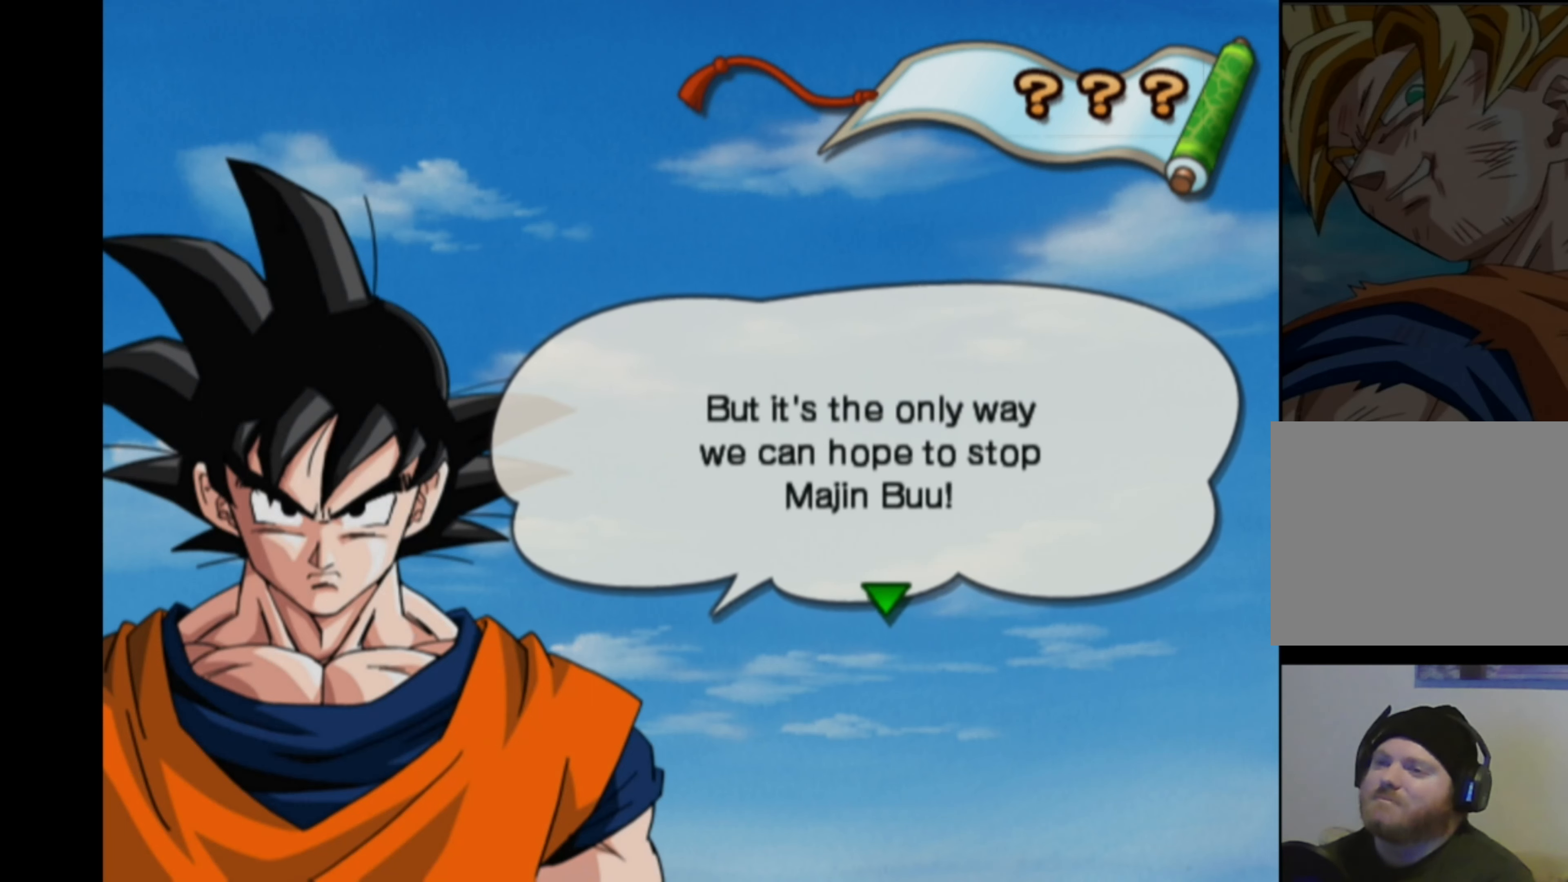
{"buttons": [], "left_stick": "down-right", "right_stick": "center", "events": [[67, "left_stick", "down-right"], [117, "left_stick", "down-left"], [167, "left_stick", "up-left"], [234, "left_stick", "up-right"], [284, "left_stick", "down-right"], [334, "left_stick", "down-left"], [384, "left_stick", "up-left"], [434, "left_stick", "up-right"], [484, "left_stick", "down-right"]]}
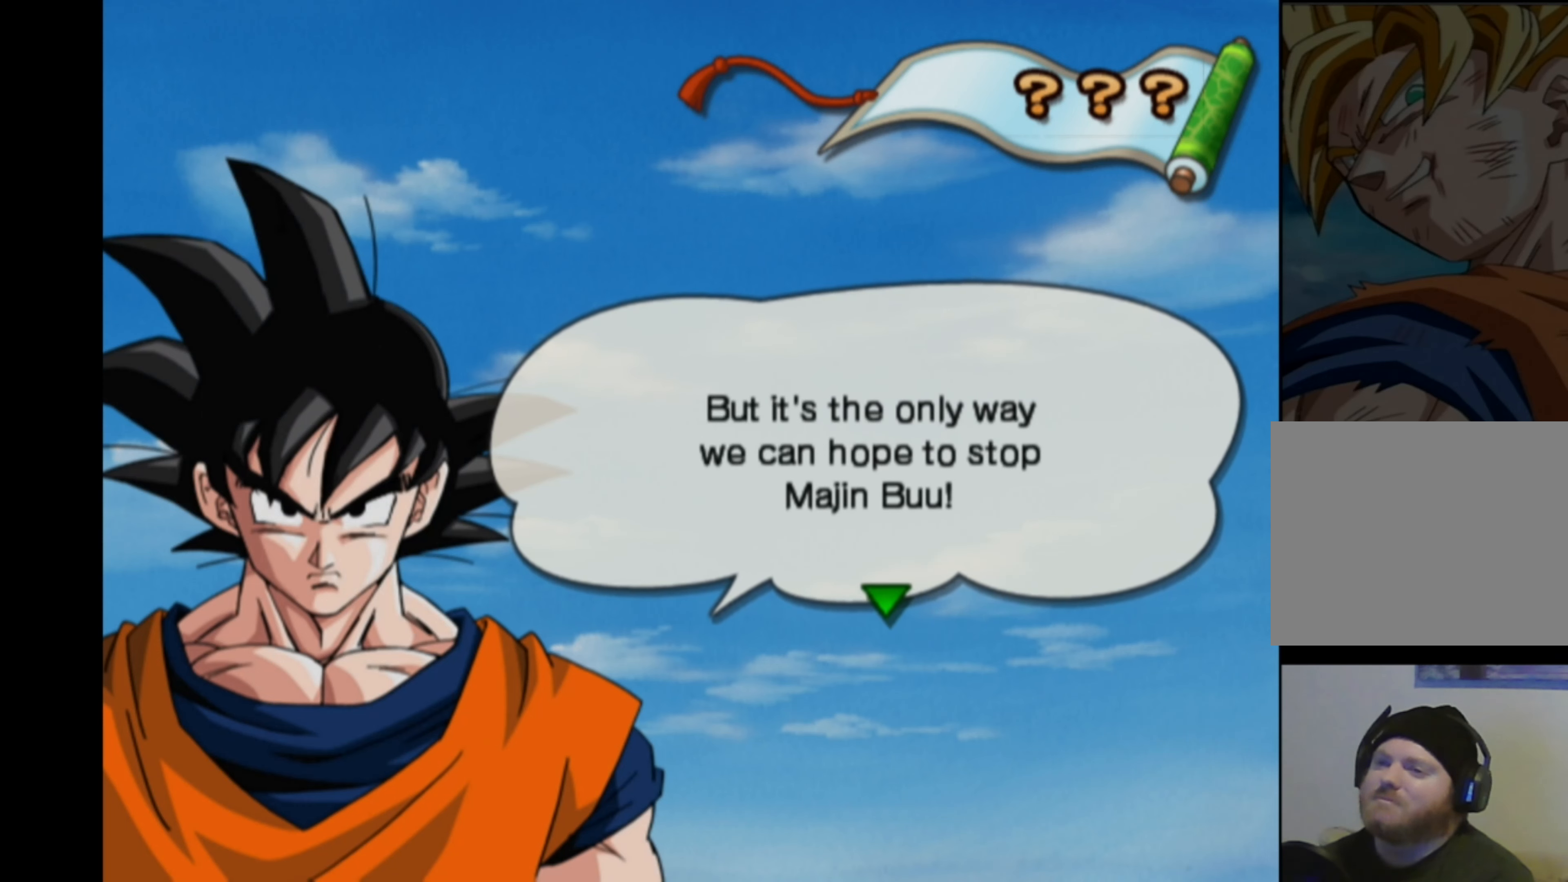
{"buttons": [], "left_stick": "down-left", "right_stick": "center", "events": [[50, "left_stick", "down-left"], [100, "left_stick", "up-left"], [150, "left_stick", "up-right"], [217, "left_stick", "down"], [284, "left_stick", "left"], [350, "left_stick", "up"], [417, "left_stick", "down-right"], [467, "left_stick", "down-left"]]}
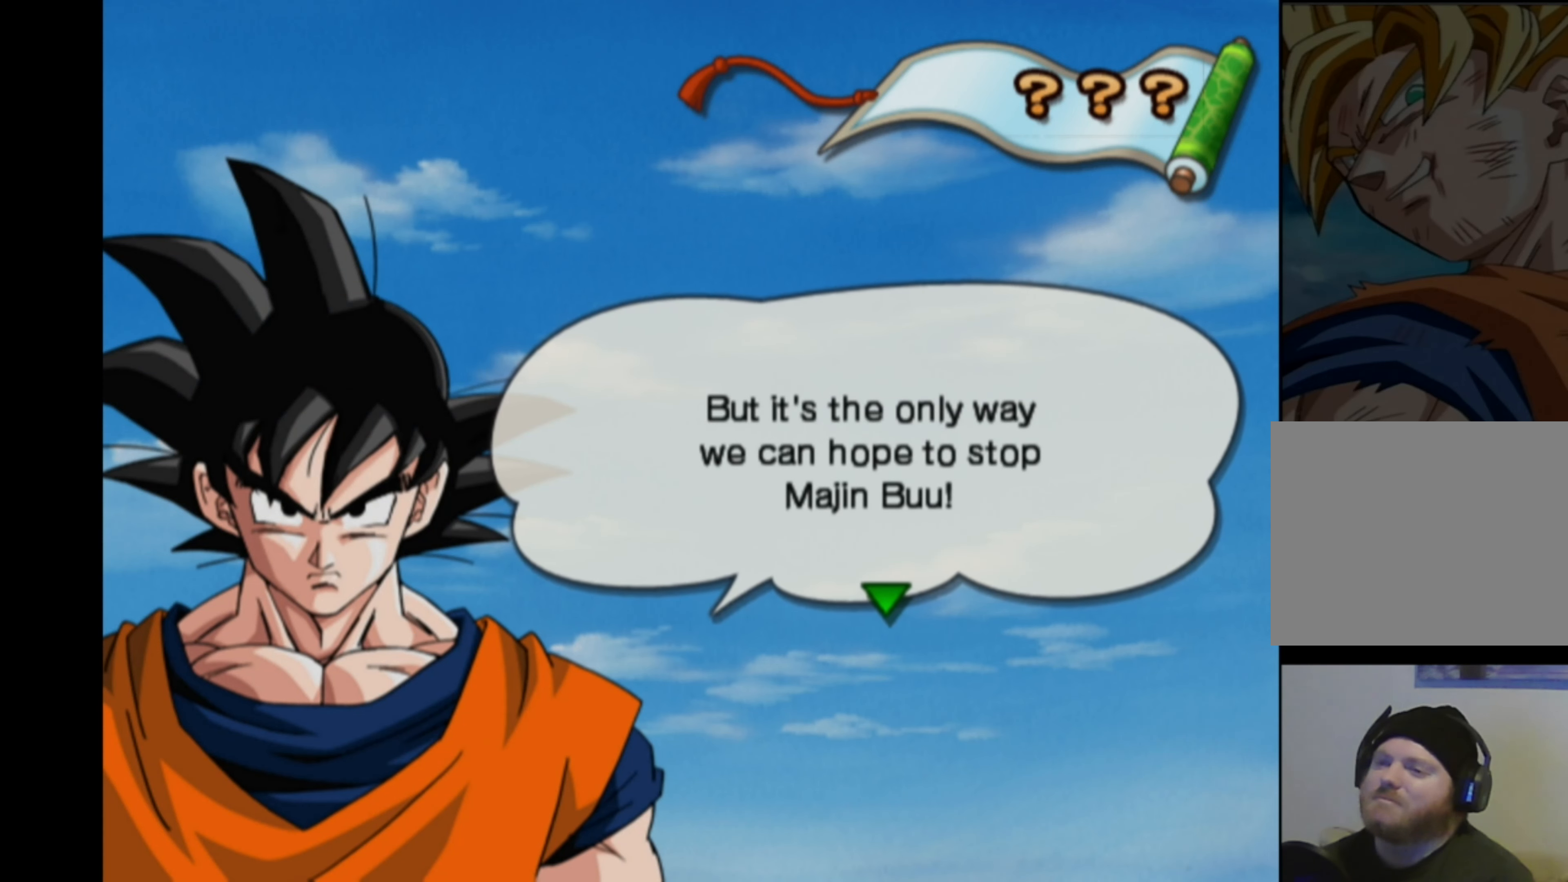
{"buttons": [], "left_stick": "up-left", "right_stick": "center", "events": [[34, "left_stick", "up-left"], [84, "left_stick", "up-right"], [134, "left_stick", "down-right"], [184, "left_stick", "down-left"], [250, "left_stick", "up-left"], [300, "left_stick", "up-right"], [400, "left_stick", "down-left"], [483, "left_stick", "up-left"]]}
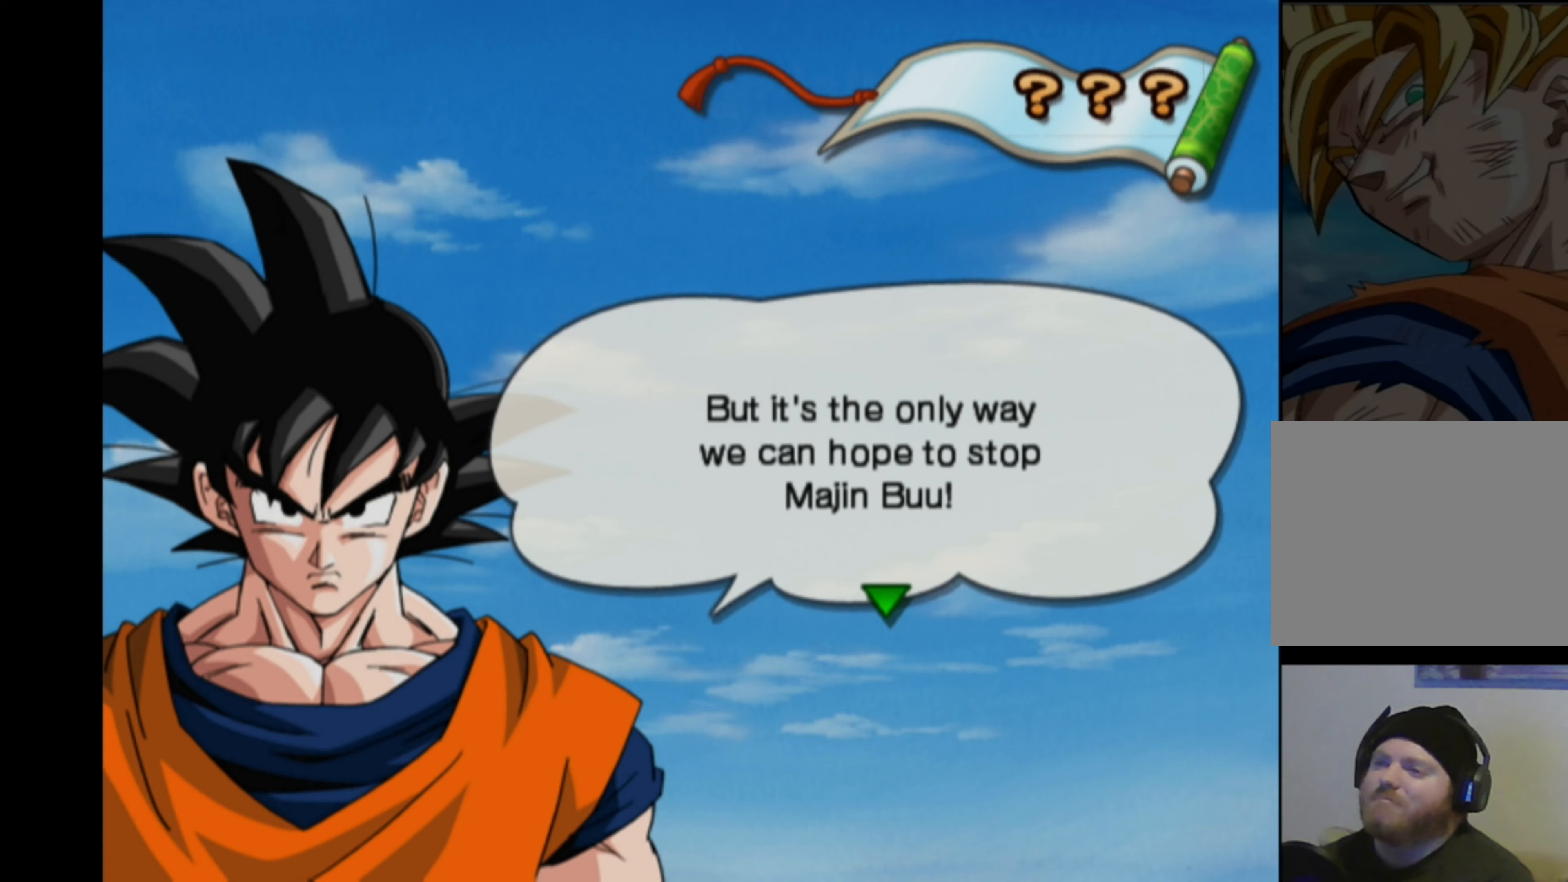
{"buttons": [], "left_stick": "right", "right_stick": "center", "events": [[66, "left_stick", "down-right"], [116, "left_stick", "down-left"], [183, "left_stick", "up-left"], [250, "left_stick", "up-right"], [300, "left_stick", "down-right"], [350, "left_stick", "down-left"], [416, "left_stick", "up-left"], [500, "left_stick", "right"]]}
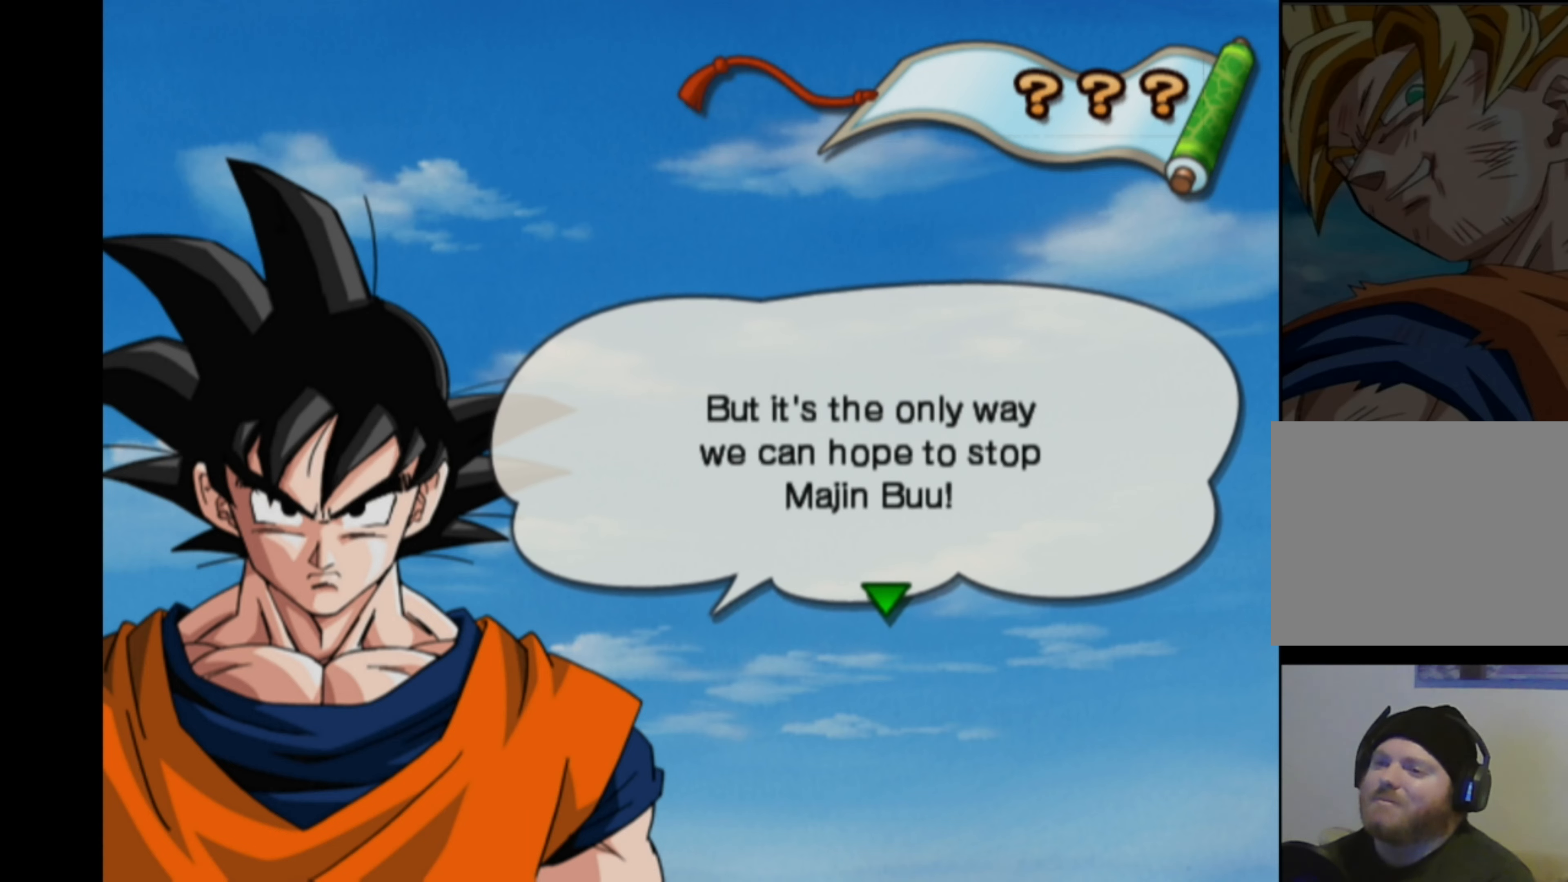
{"buttons": [], "left_stick": "up-right", "right_stick": "center", "events": [[16, "left_stick", "down-right"], [83, "left_stick", "down-left"], [133, "left_stick", "up-left"], [200, "left_stick", "up-right"], [283, "left_stick", "down-left"], [350, "left_stick", "up-left"], [416, "left_stick", "up-right"]]}
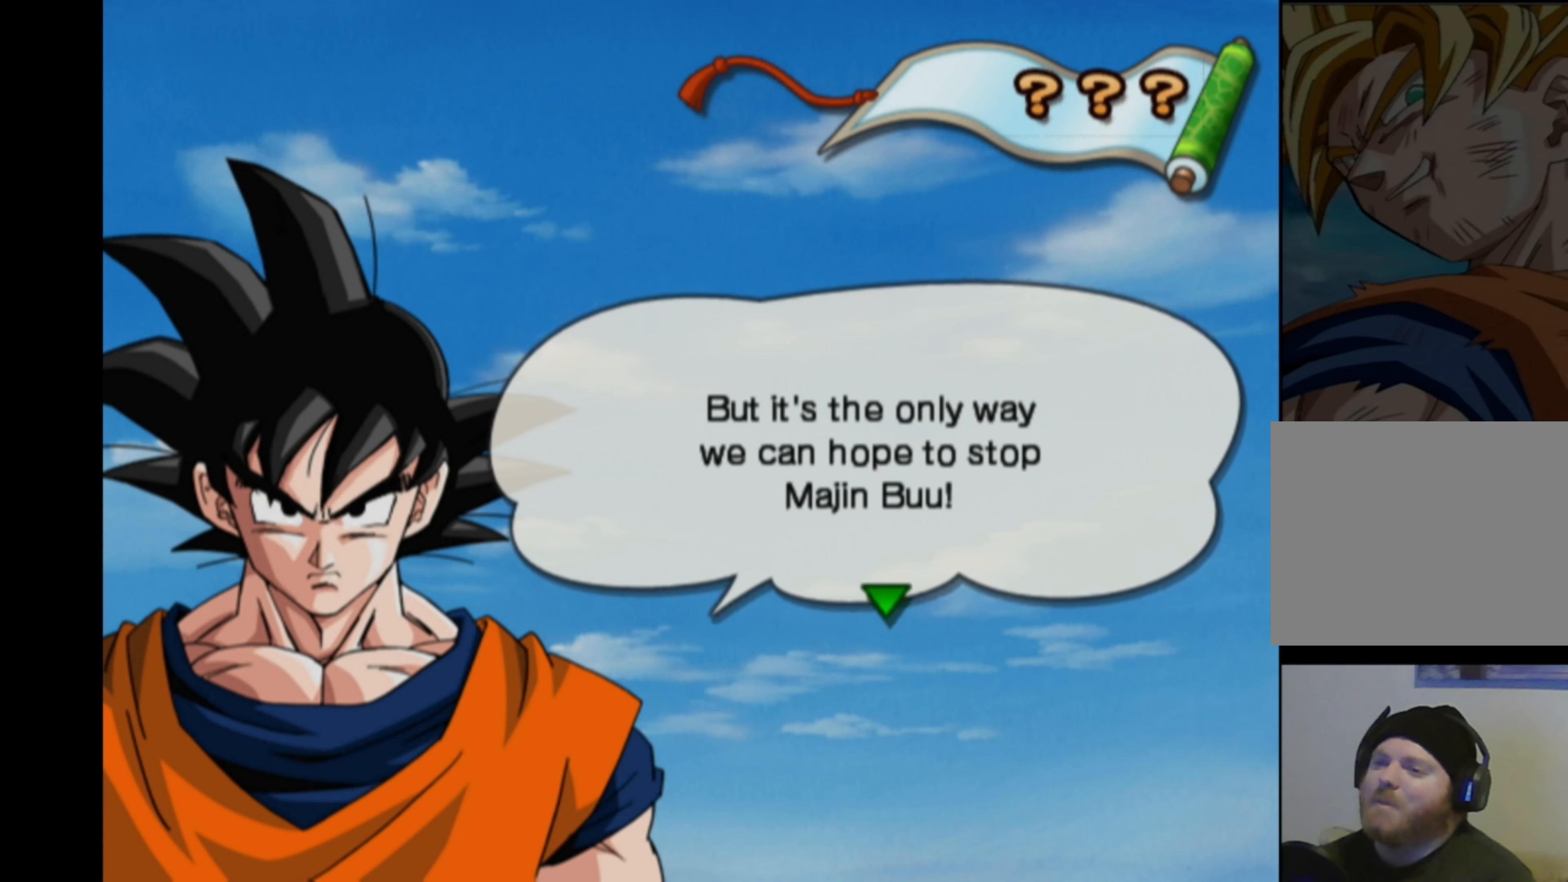
{"buttons": [], "left_stick": "center", "right_stick": "center", "events": [[33, "left_stick", "center"]]}
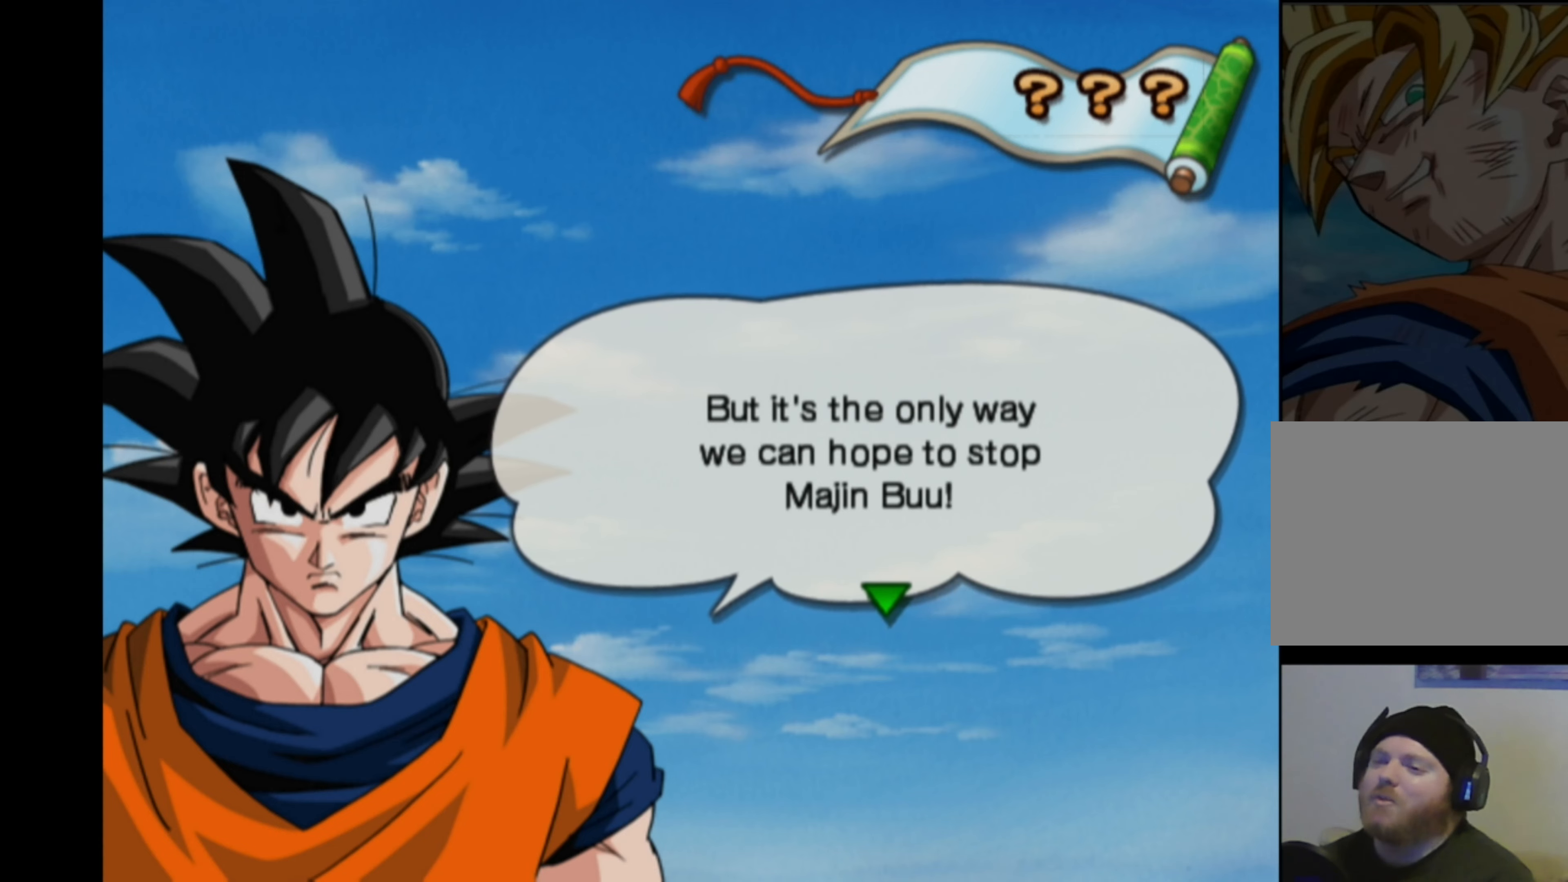
{"buttons": [], "left_stick": "center", "right_stick": "center", "events": []}
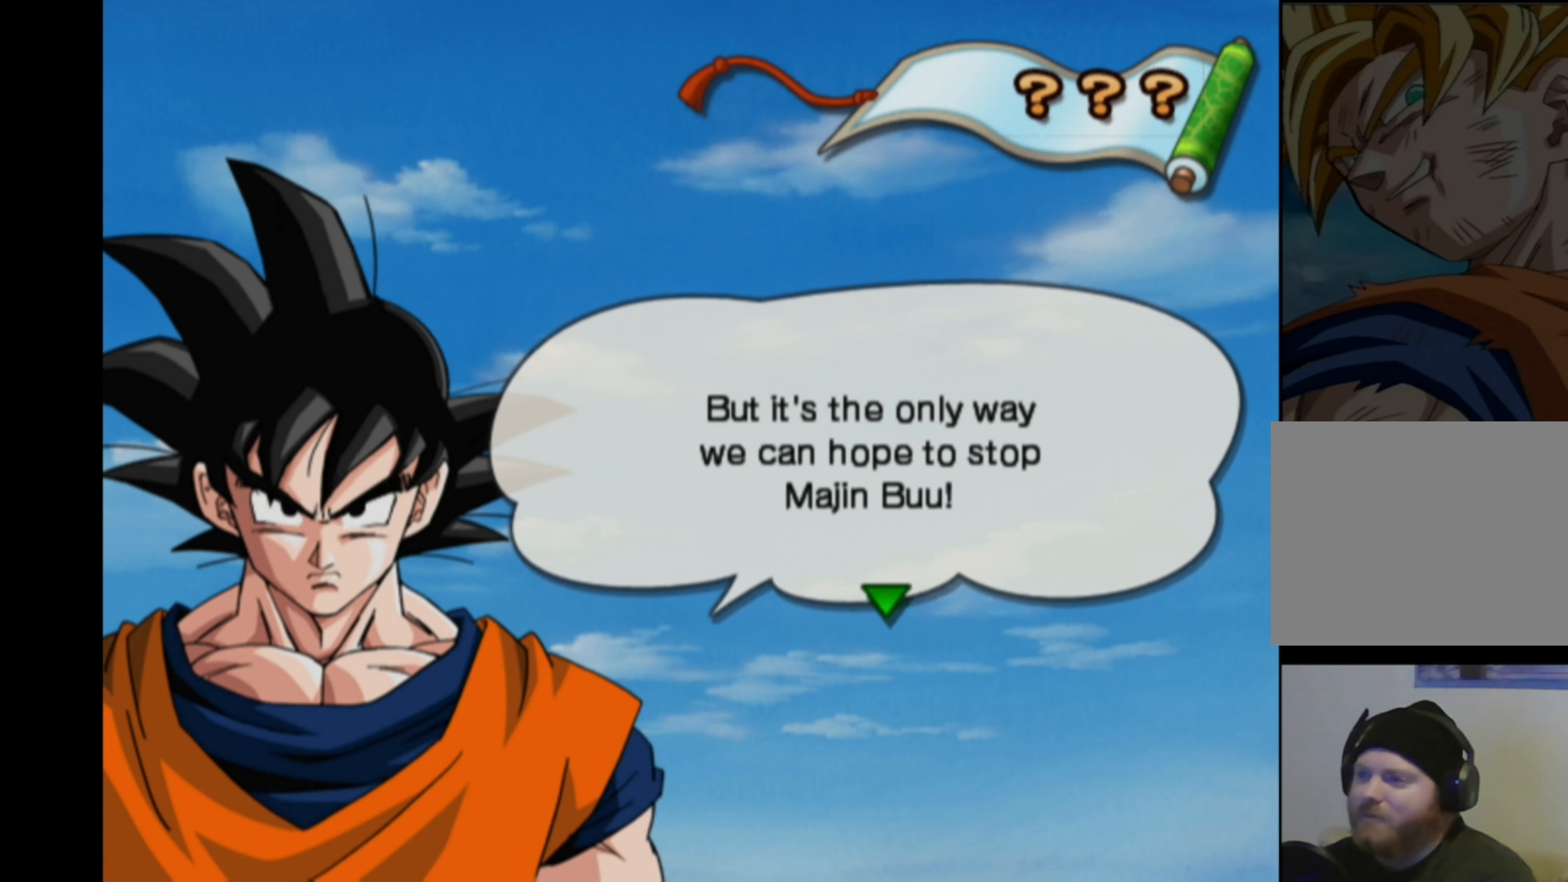
{"buttons": [], "left_stick": "center", "right_stick": "center", "events": []}
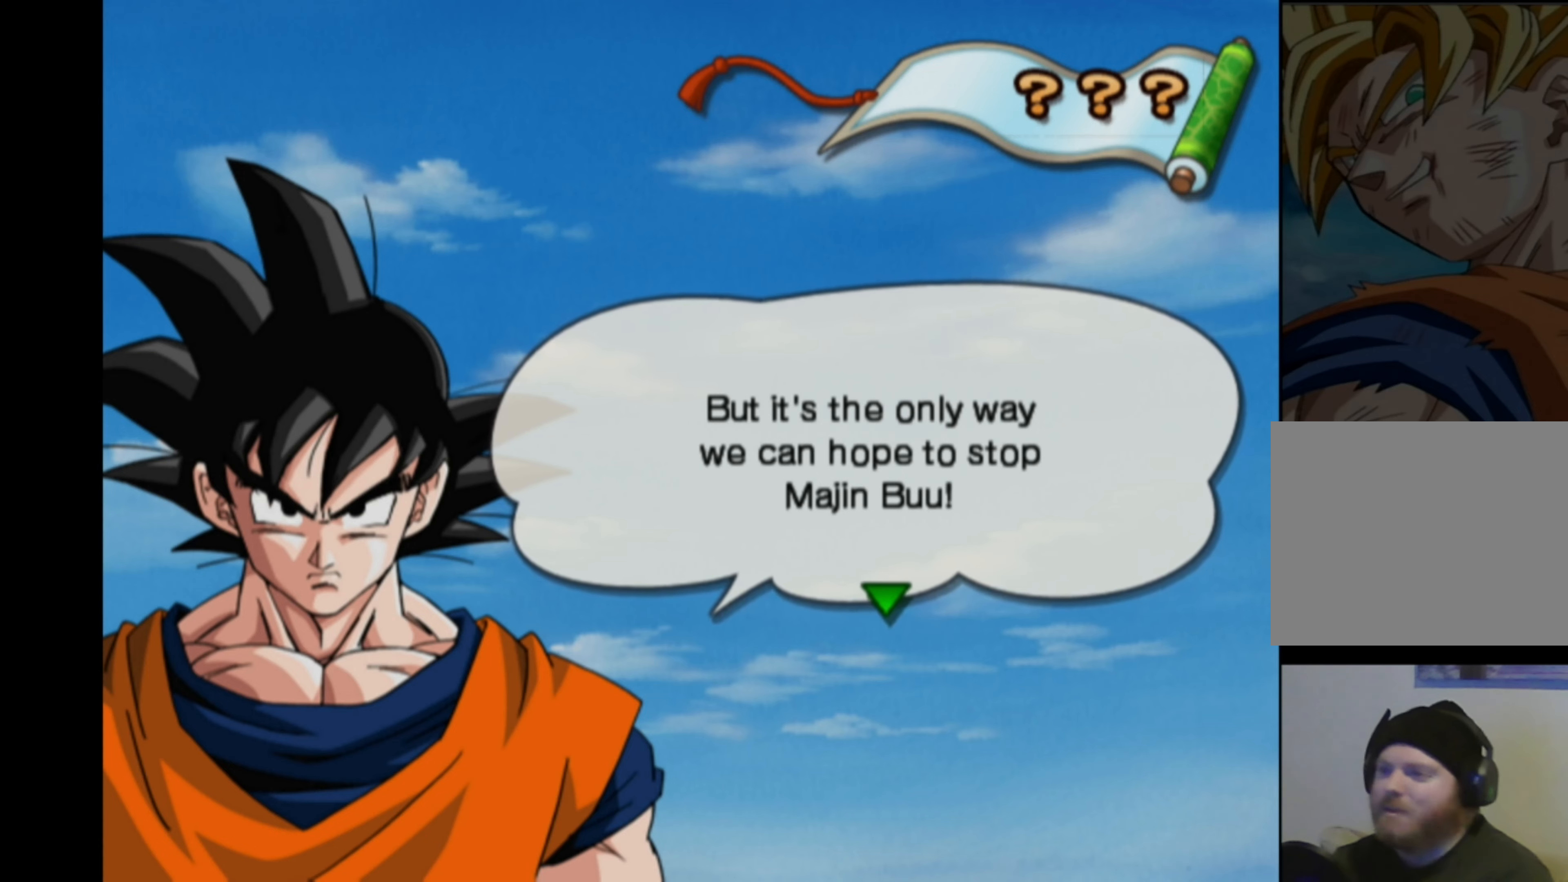
{"buttons": [], "left_stick": "center", "right_stick": "center", "events": []}
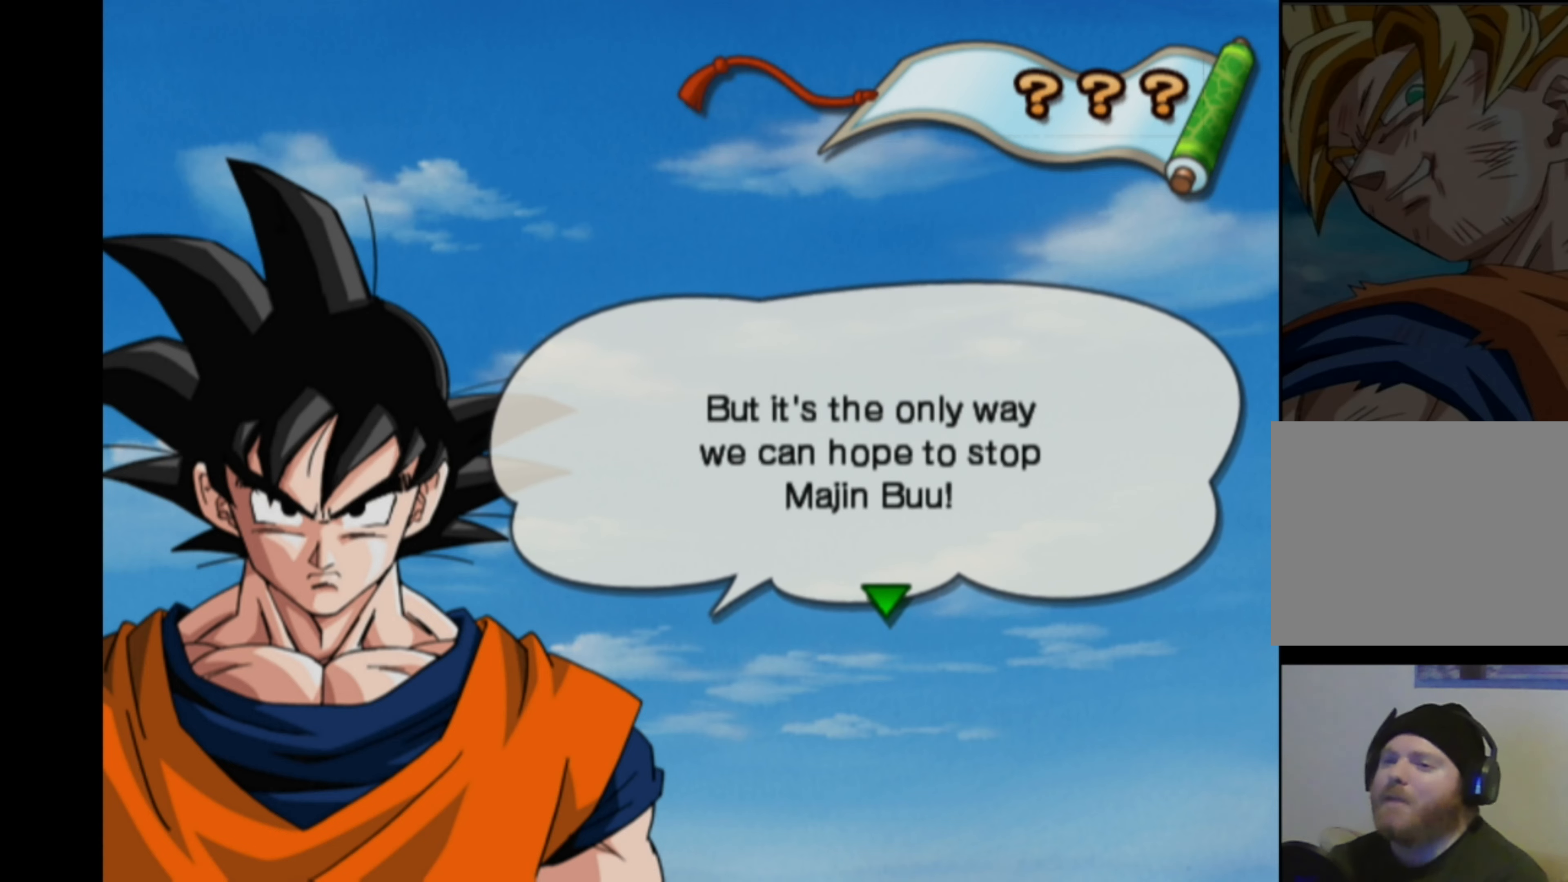
{"buttons": [], "left_stick": "center", "right_stick": "center", "events": []}
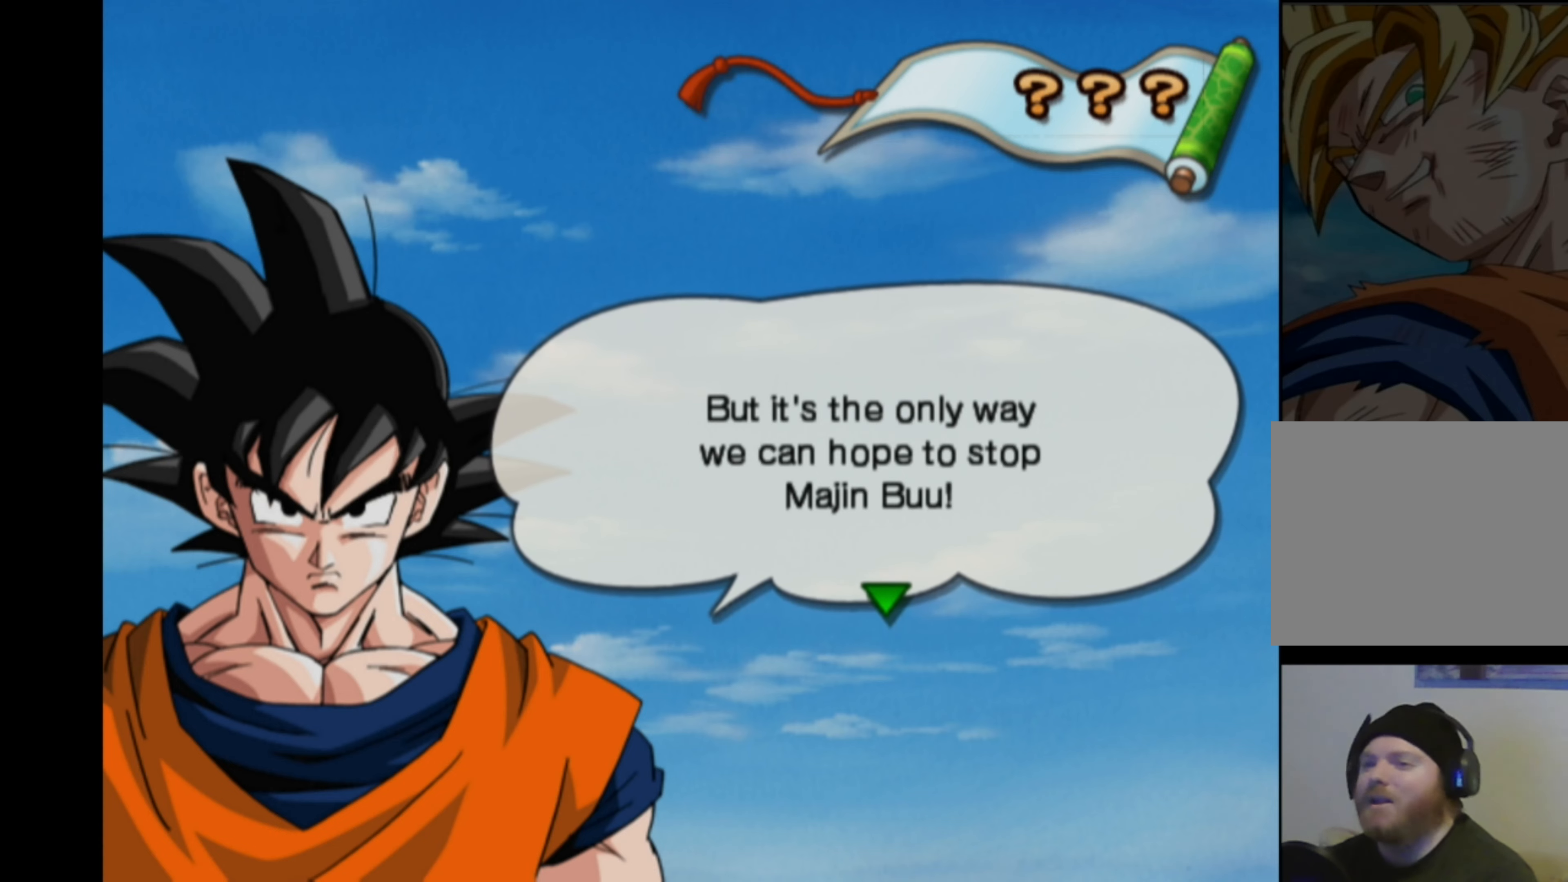
{"buttons": [], "left_stick": "center", "right_stick": "center", "events": [[216, "CROSS", "down"], [316, "CROSS", "up"]]}
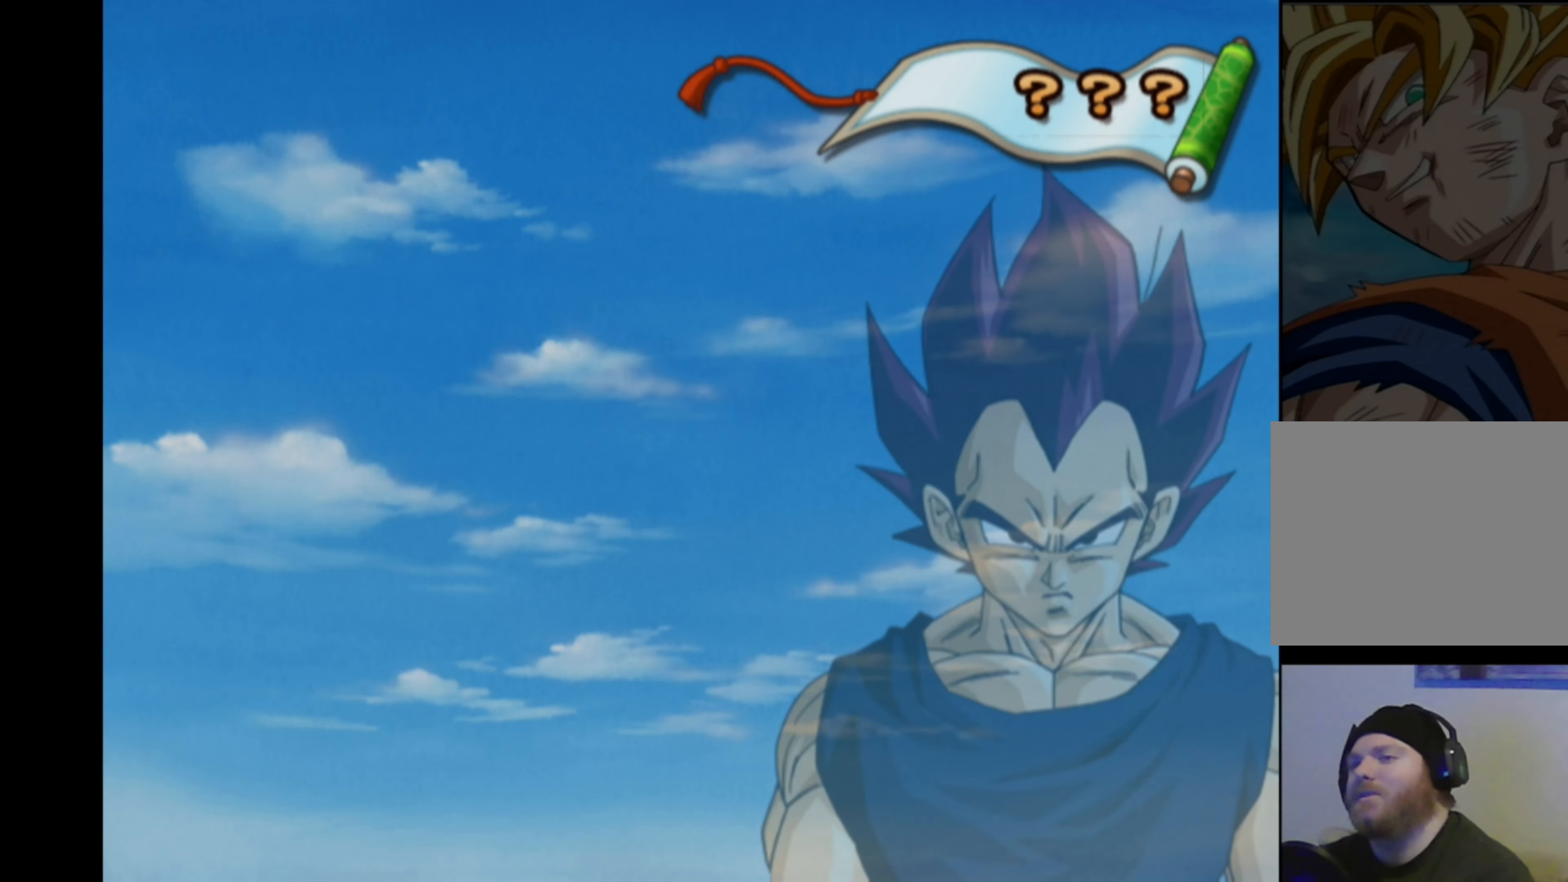
{"buttons": [], "left_stick": "center", "right_stick": "center", "events": []}